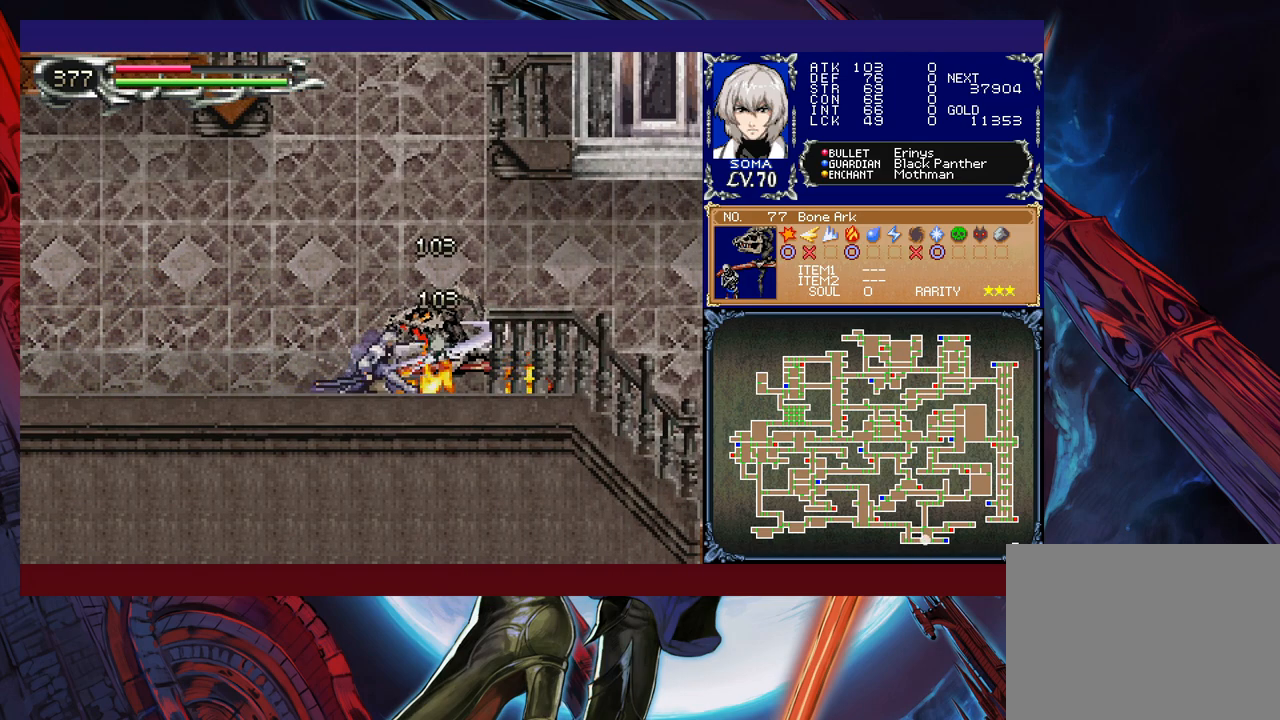
Gameplay with a controller (Xbox layout); each line is a JSON object with the inputs held at the frame after it. "events" lists button and stick changes between this image and that frame as [ms after this image, input, new state], when the widget could be followed in between. Not read: L2 R2 right_stick.
{"buttons": ["R1"], "left_stick": "left", "events": [[17, "A", "up"], [67, "A", "down"], [200, "A", "up"], [317, "left_stick", "center"], [467, "left_stick", "left"]]}
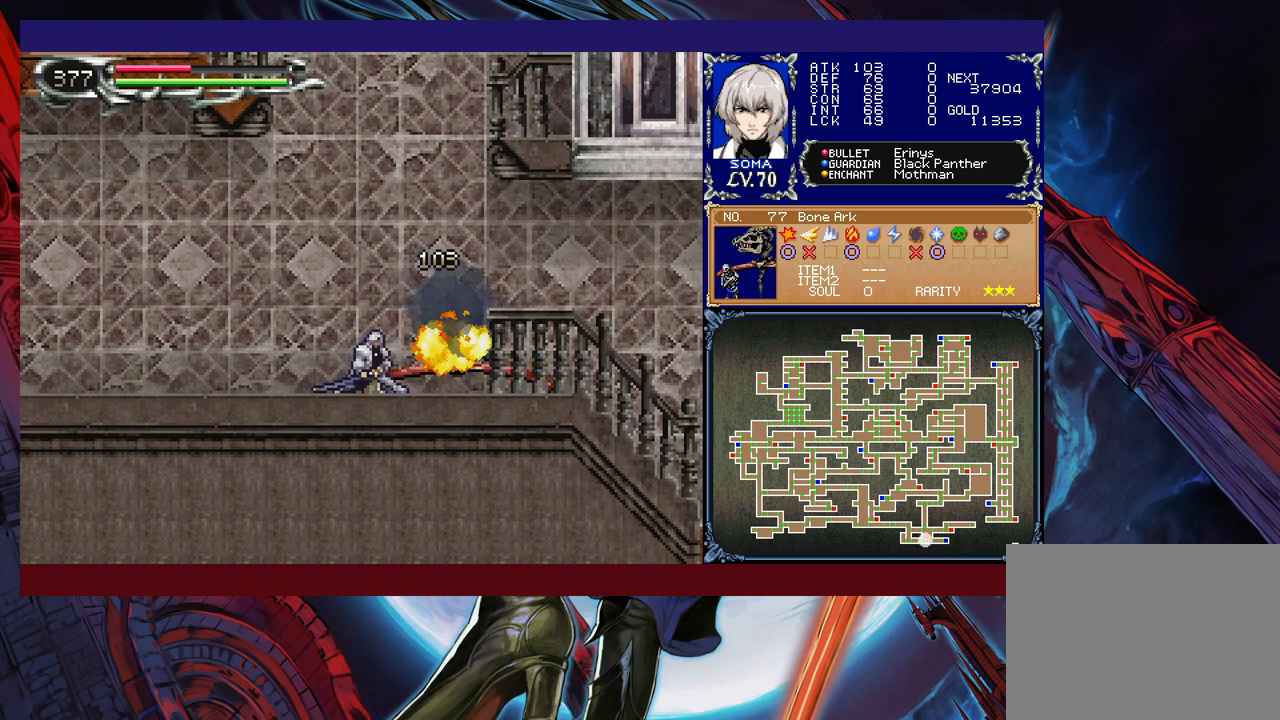
{"buttons": ["R1"], "left_stick": "left", "events": []}
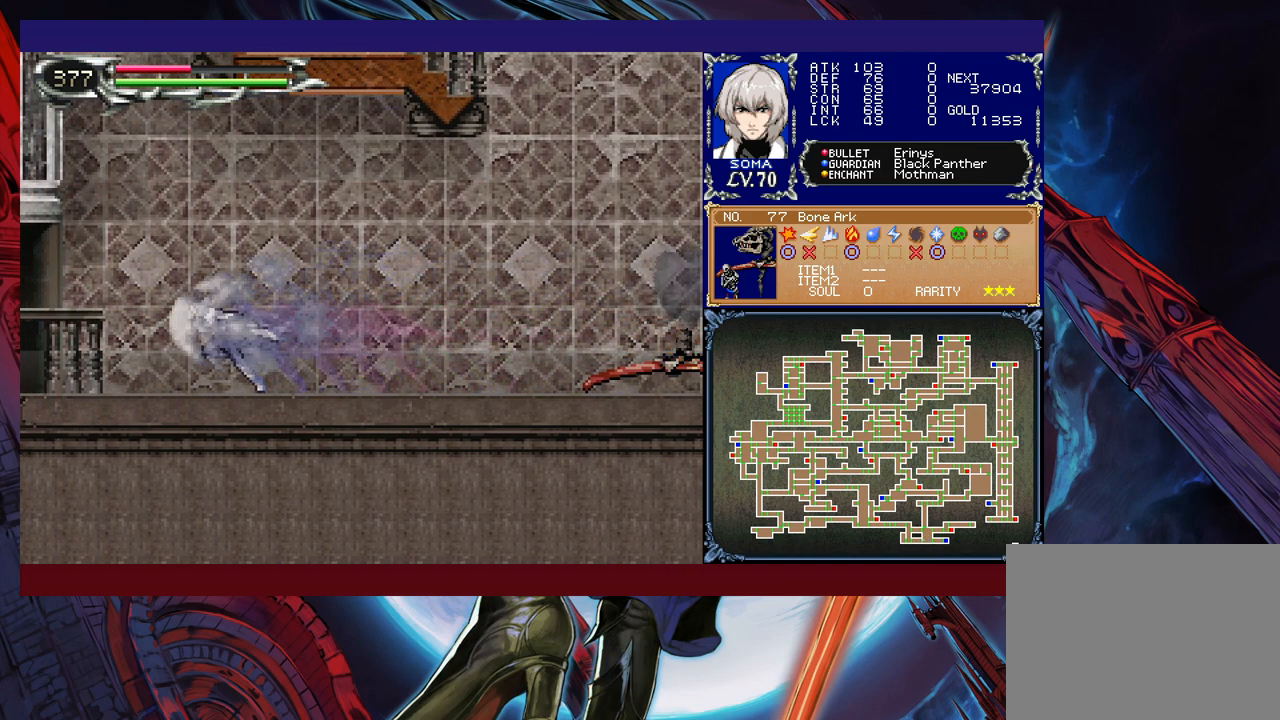
{"buttons": ["R1"], "left_stick": "right", "events": [[367, "left_stick", "right"]]}
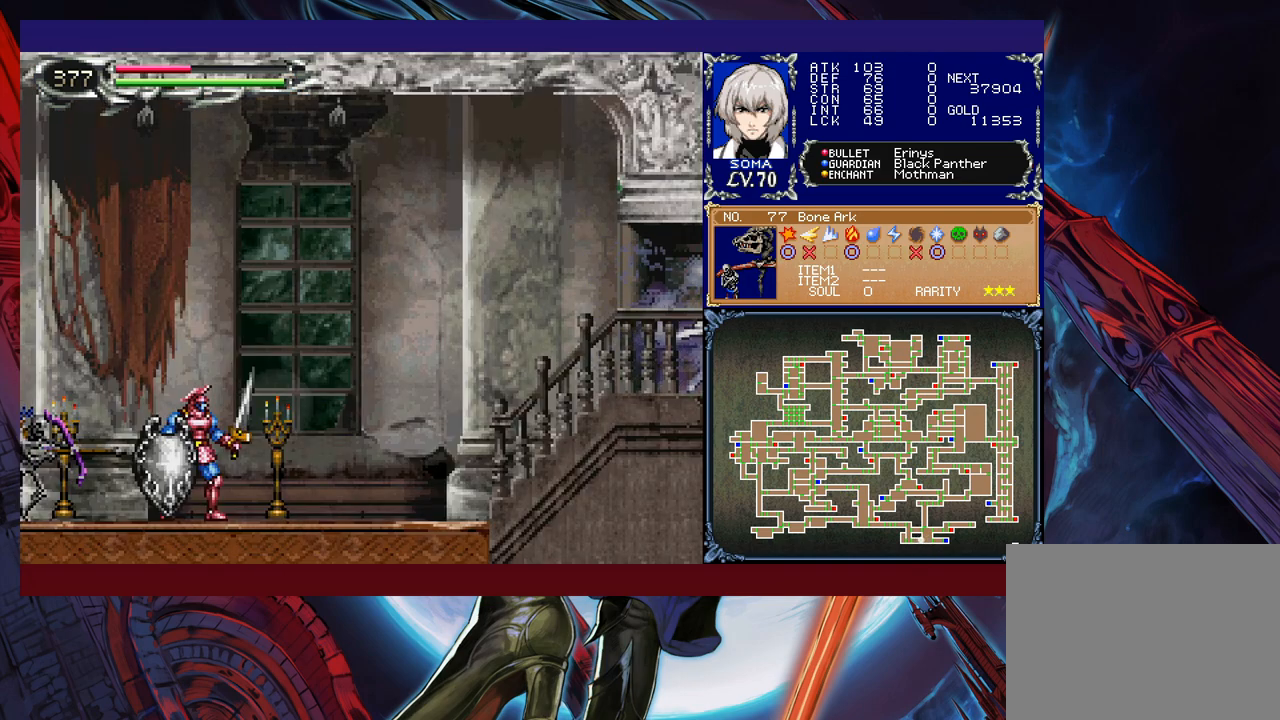
{"buttons": ["R1"], "left_stick": "right", "events": [[317, "B", "down"], [400, "B", "up"]]}
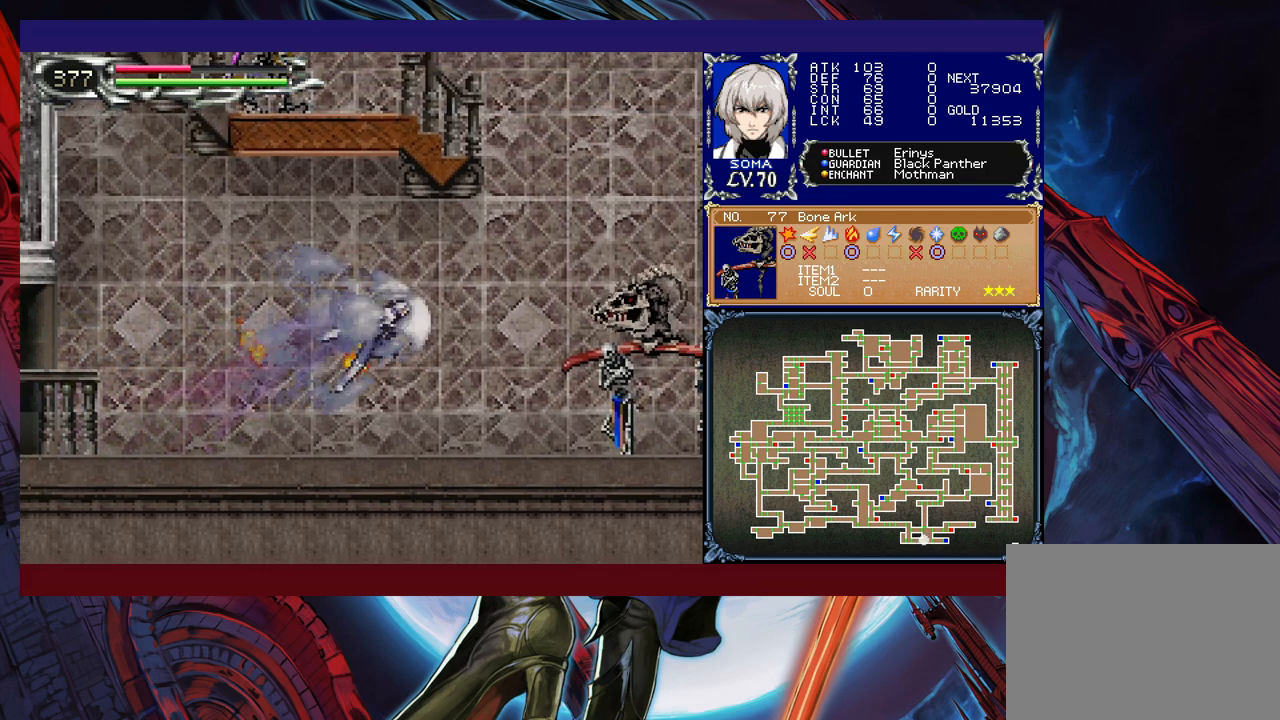
{"buttons": ["A", "R1"], "left_stick": "down", "events": [[117, "A", "down"], [167, "A", "up"], [167, "R1", "up"], [217, "A", "down"], [217, "R1", "down"], [217, "left_stick", "down"], [300, "R1", "up"], [317, "A", "up"], [317, "R1", "down"], [350, "A", "down"], [417, "A", "up"], [467, "A", "down"]]}
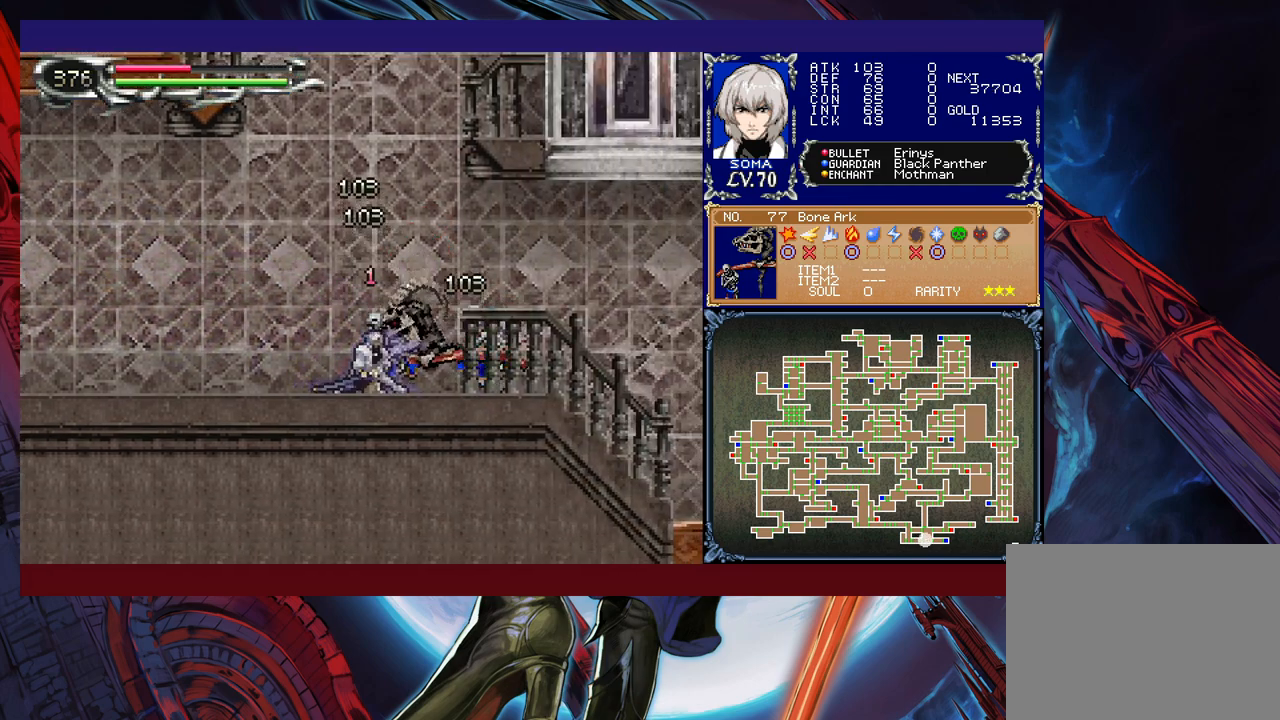
{"buttons": ["A", "R1"], "left_stick": "down", "events": [[67, "A", "up"], [250, "A", "down"], [267, "A", "up"], [350, "A", "down"], [417, "A", "up"], [467, "A", "down"]]}
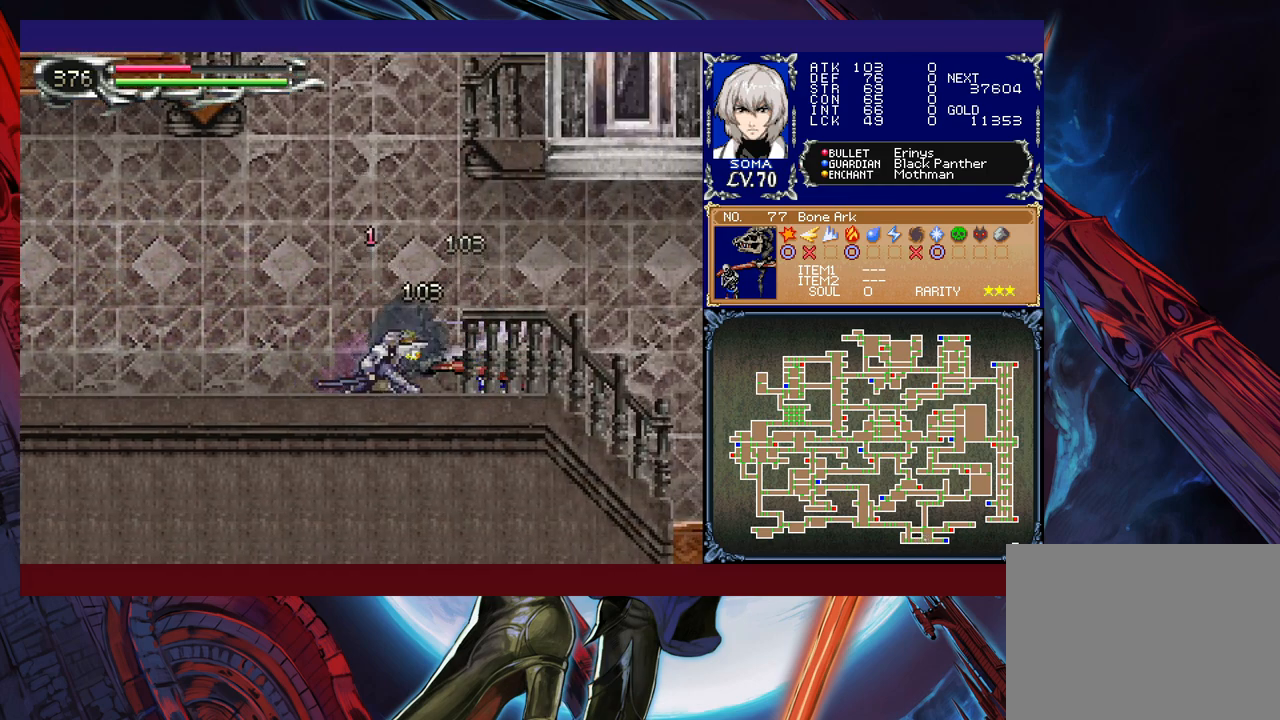
{"buttons": ["R1"], "left_stick": "left", "events": [[67, "A", "up"], [167, "left_stick", "center"], [267, "left_stick", "left"]]}
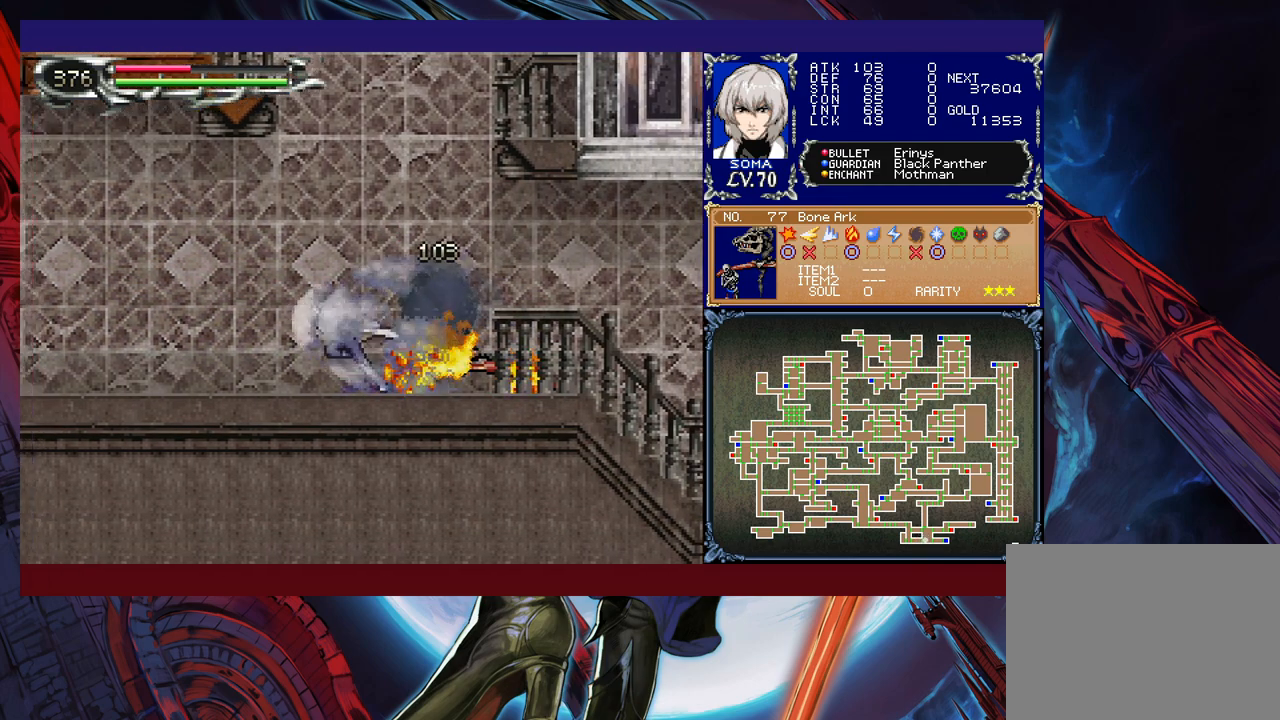
{"buttons": ["R1"], "left_stick": "left", "events": []}
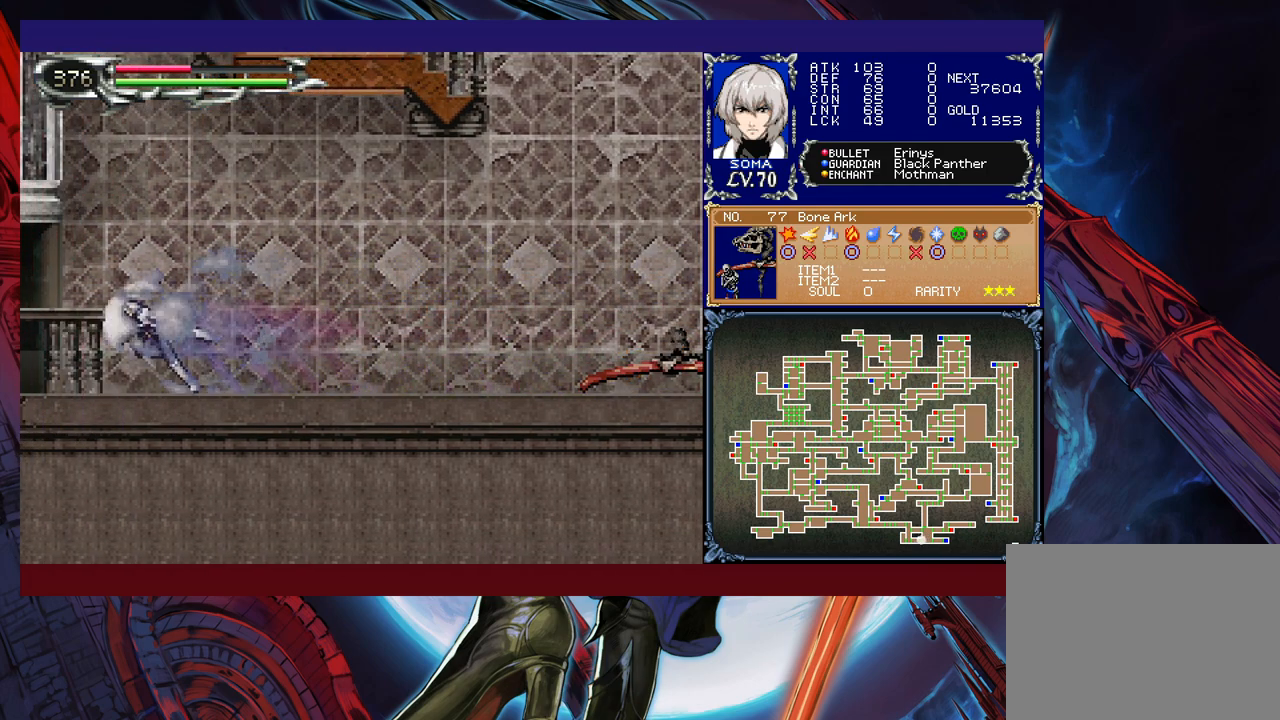
{"buttons": ["R1"], "left_stick": "right", "events": [[250, "left_stick", "right"]]}
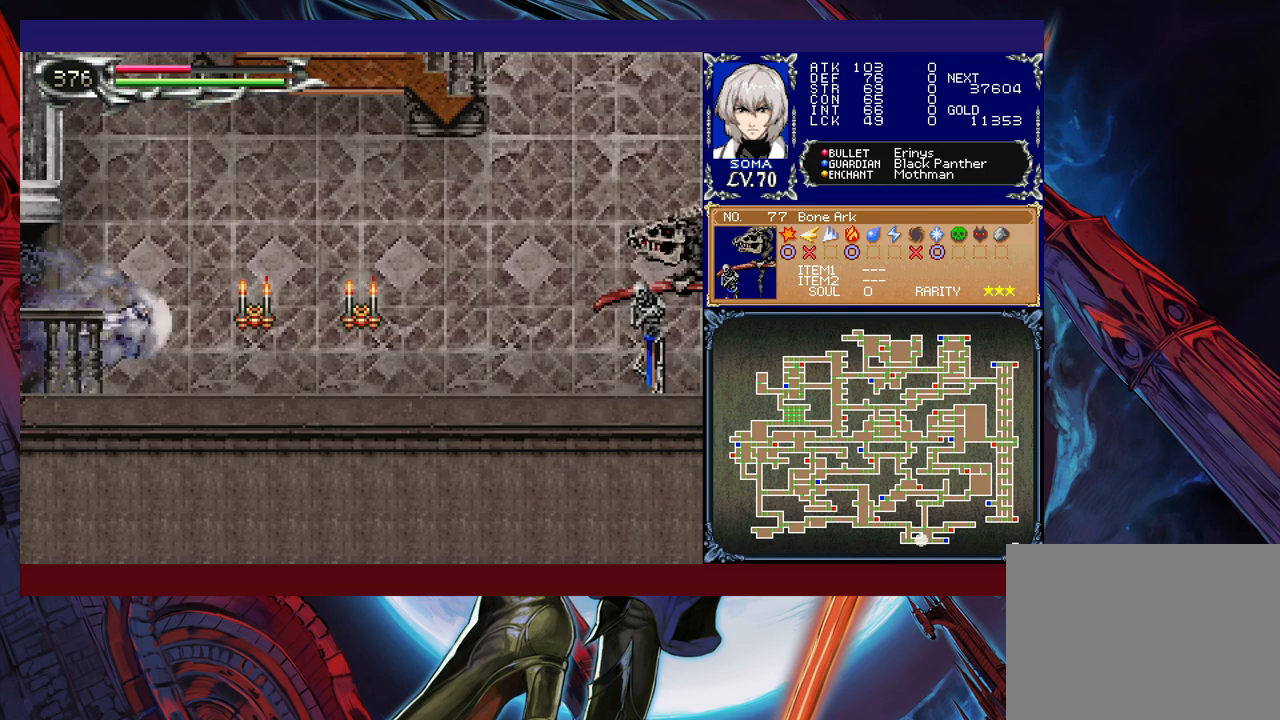
{"buttons": ["R1"], "left_stick": "right", "events": [[117, "B", "down"], [217, "B", "up"], [417, "A", "down"], [467, "A", "up"]]}
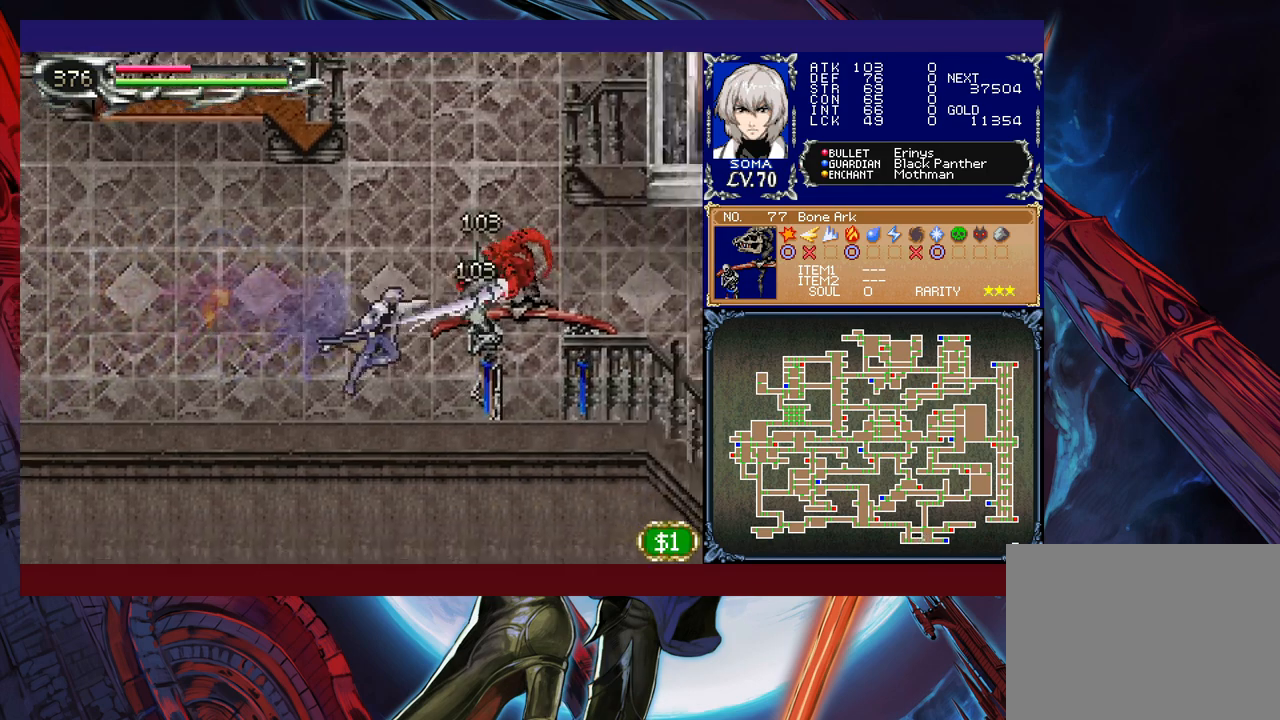
{"buttons": ["R1"], "left_stick": "down", "events": [[50, "A", "down"], [50, "left_stick", "down"], [100, "A", "up"], [150, "A", "down"], [217, "A", "up"], [267, "A", "down"], [367, "A", "up"]]}
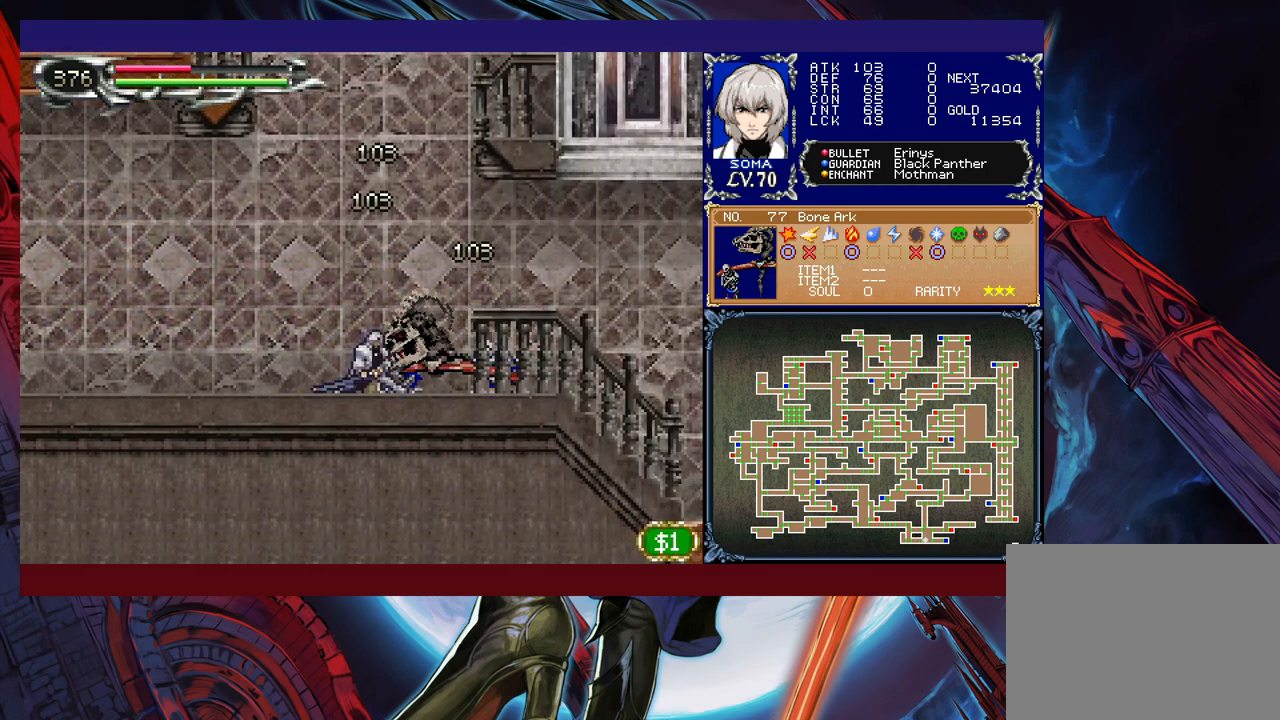
{"buttons": ["R1"], "left_stick": "center", "events": [[67, "A", "down"], [100, "A", "up"], [167, "A", "down"], [217, "A", "up"], [267, "A", "down"], [367, "A", "up"], [417, "left_stick", "center"]]}
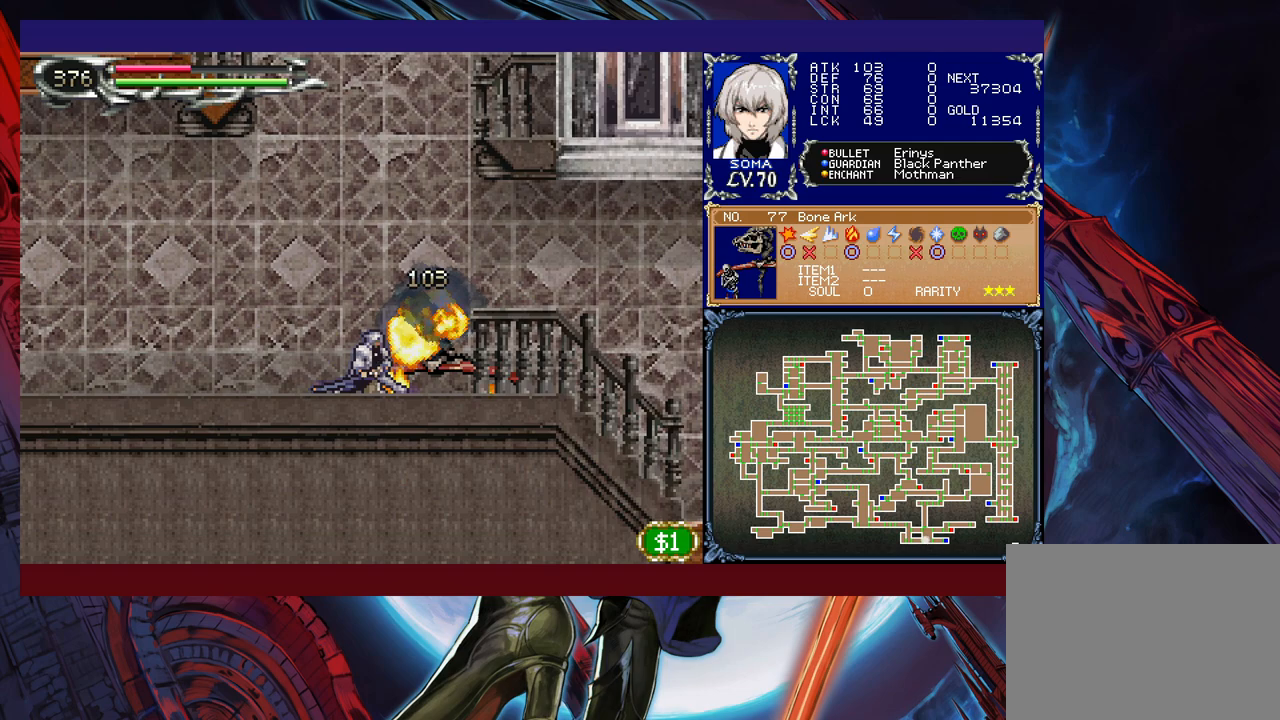
{"buttons": ["R1"], "left_stick": "left", "events": [[50, "left_stick", "left"]]}
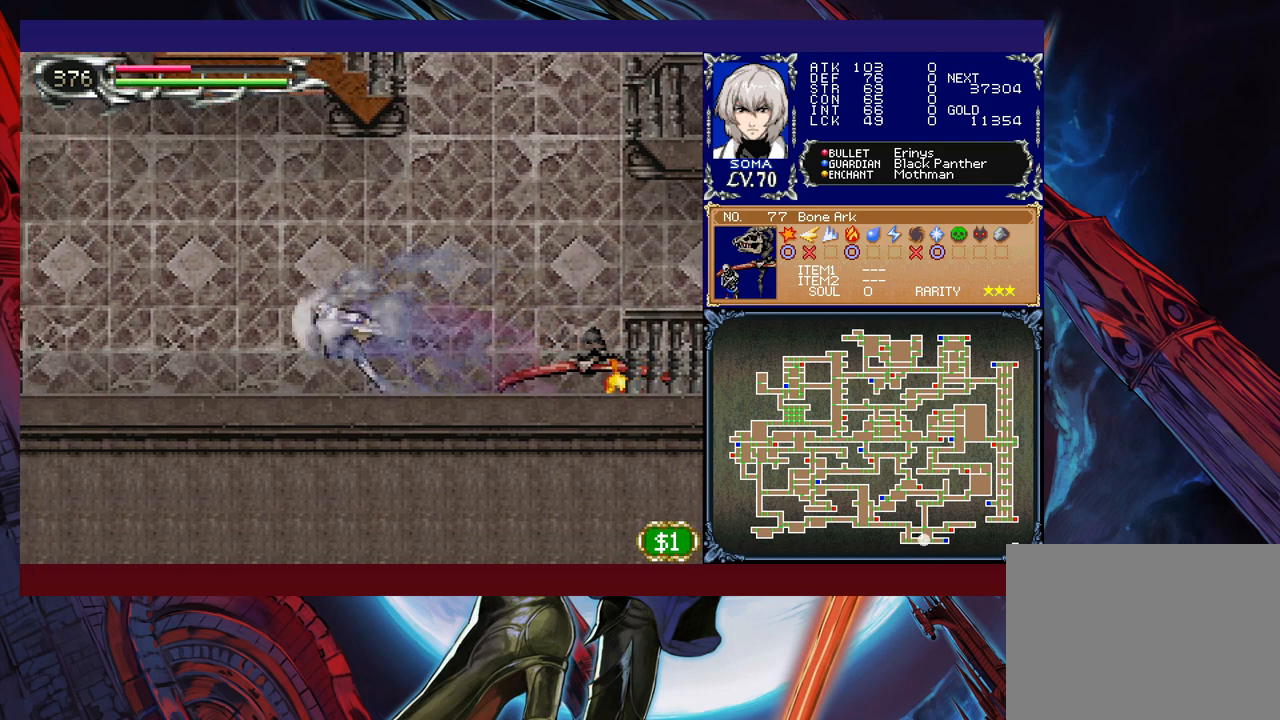
{"buttons": ["R1"], "left_stick": "left", "events": []}
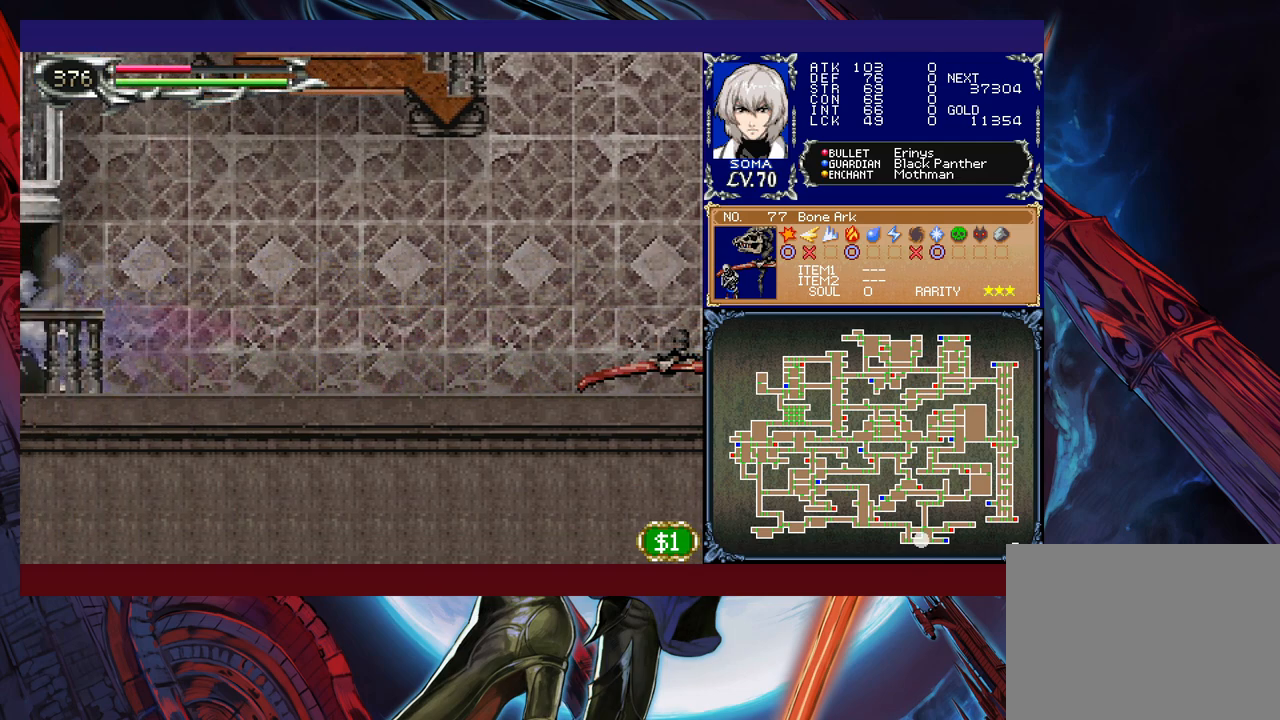
{"buttons": ["B", "R1"], "left_stick": "right", "events": [[100, "left_stick", "right"], [467, "B", "down"]]}
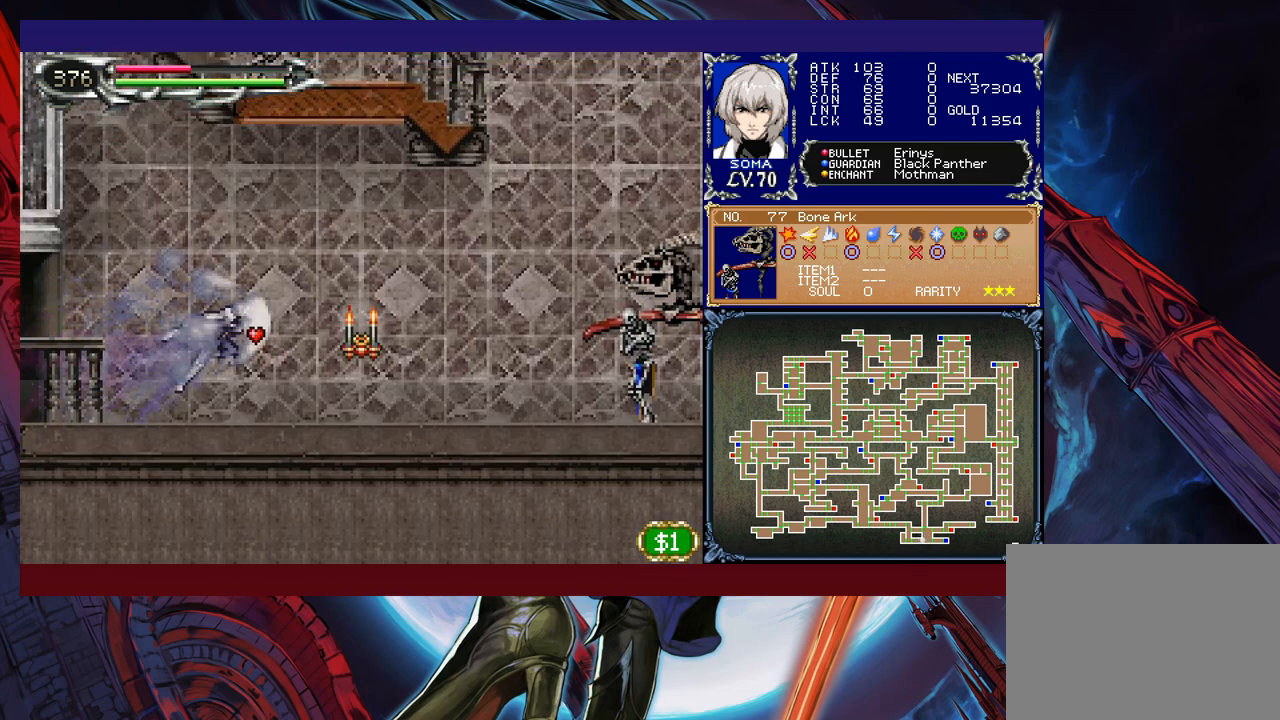
{"buttons": ["A", "R1"], "left_stick": "down-right", "events": [[17, "B", "up"], [250, "A", "down"], [317, "A", "up"], [350, "left_stick", "down-right"], [367, "A", "down"], [417, "A", "up"], [500, "A", "down"]]}
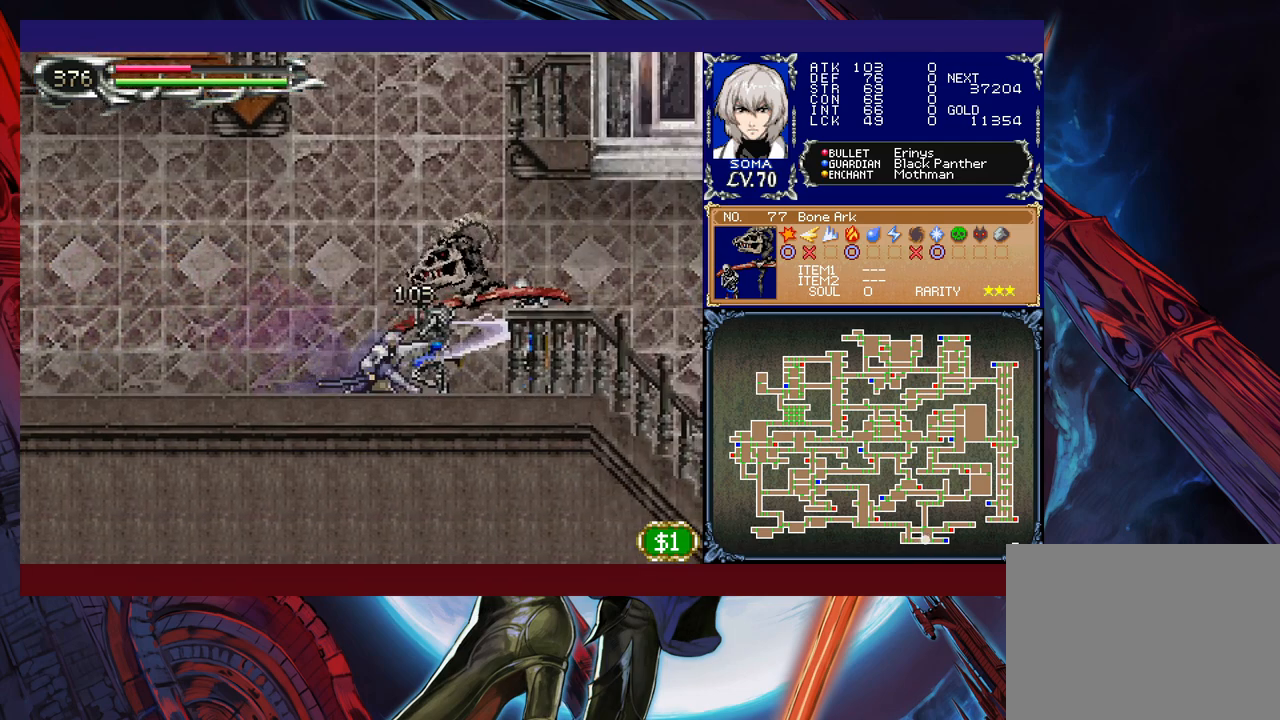
{"buttons": ["A", "R1"], "left_stick": "down-right", "events": [[50, "A", "up"], [117, "A", "down"], [200, "A", "up"], [350, "A", "down"], [417, "A", "up"], [467, "A", "down"]]}
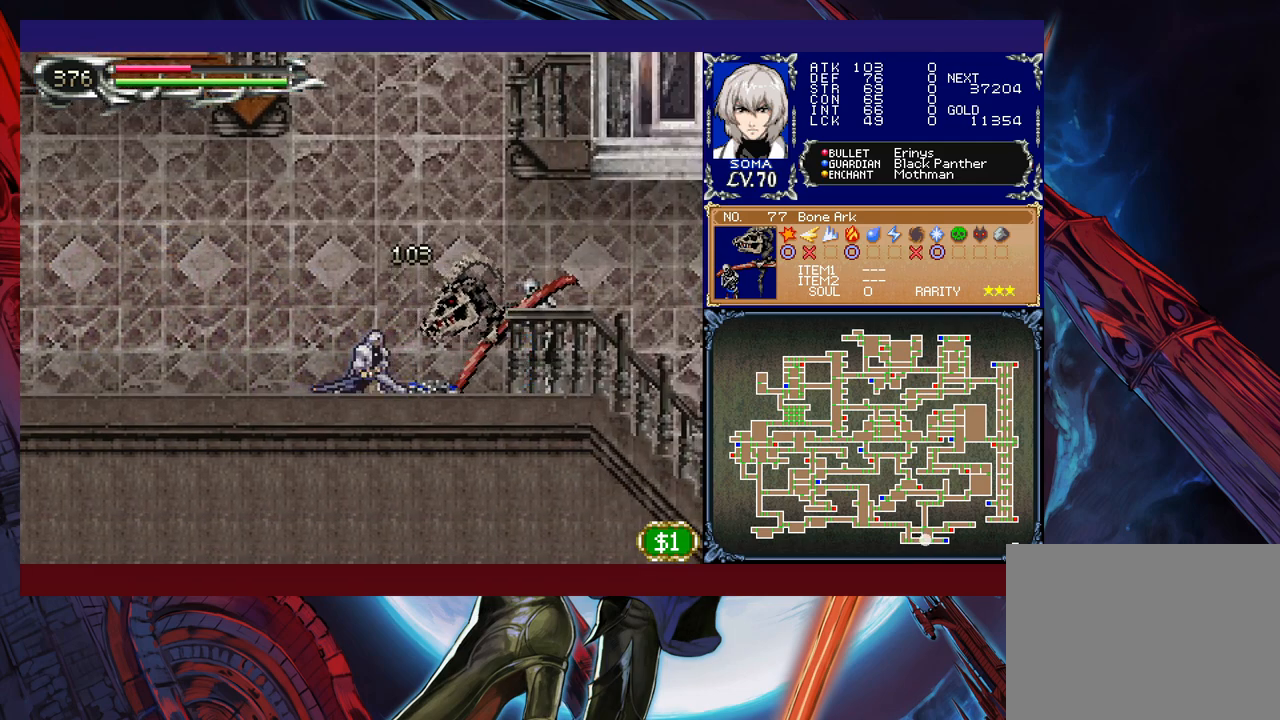
{"buttons": ["R1"], "left_stick": "center", "events": [[50, "A", "up"], [117, "A", "down"], [217, "A", "up"], [350, "left_stick", "center"]]}
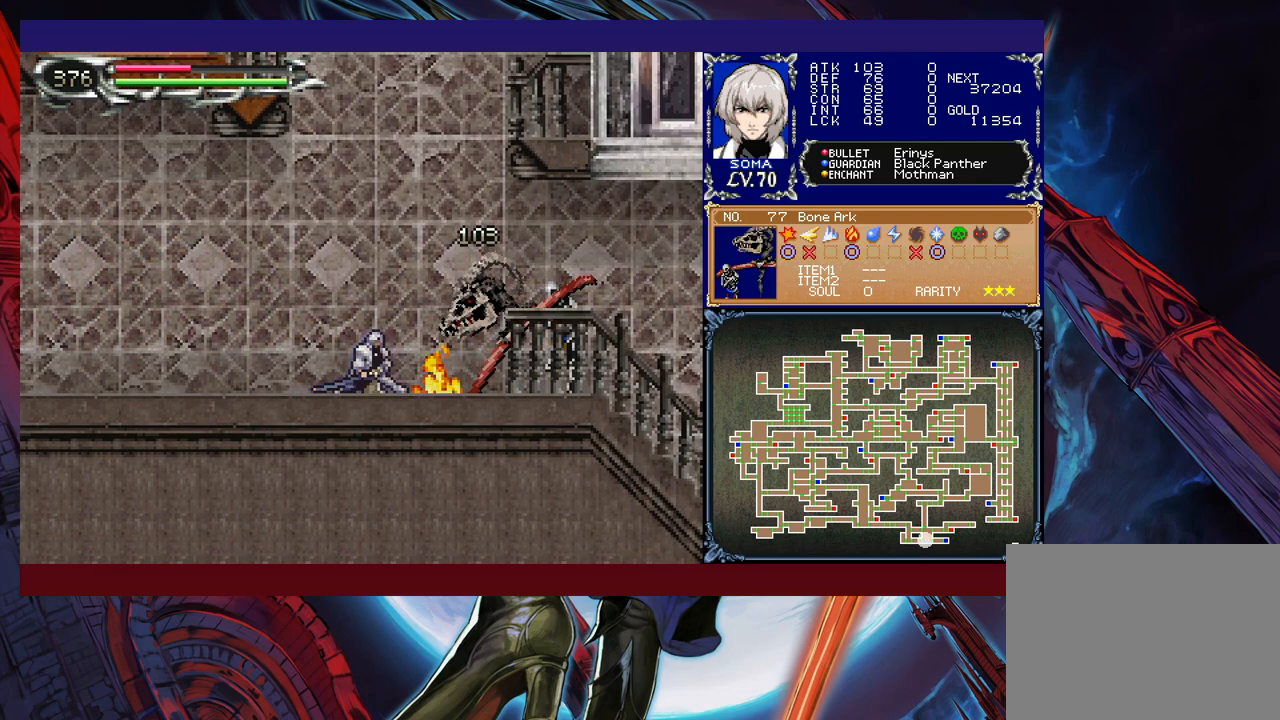
{"buttons": ["R1"], "left_stick": "down", "events": [[100, "left_stick", "right"], [200, "A", "down"], [217, "left_stick", "down"], [317, "A", "up"]]}
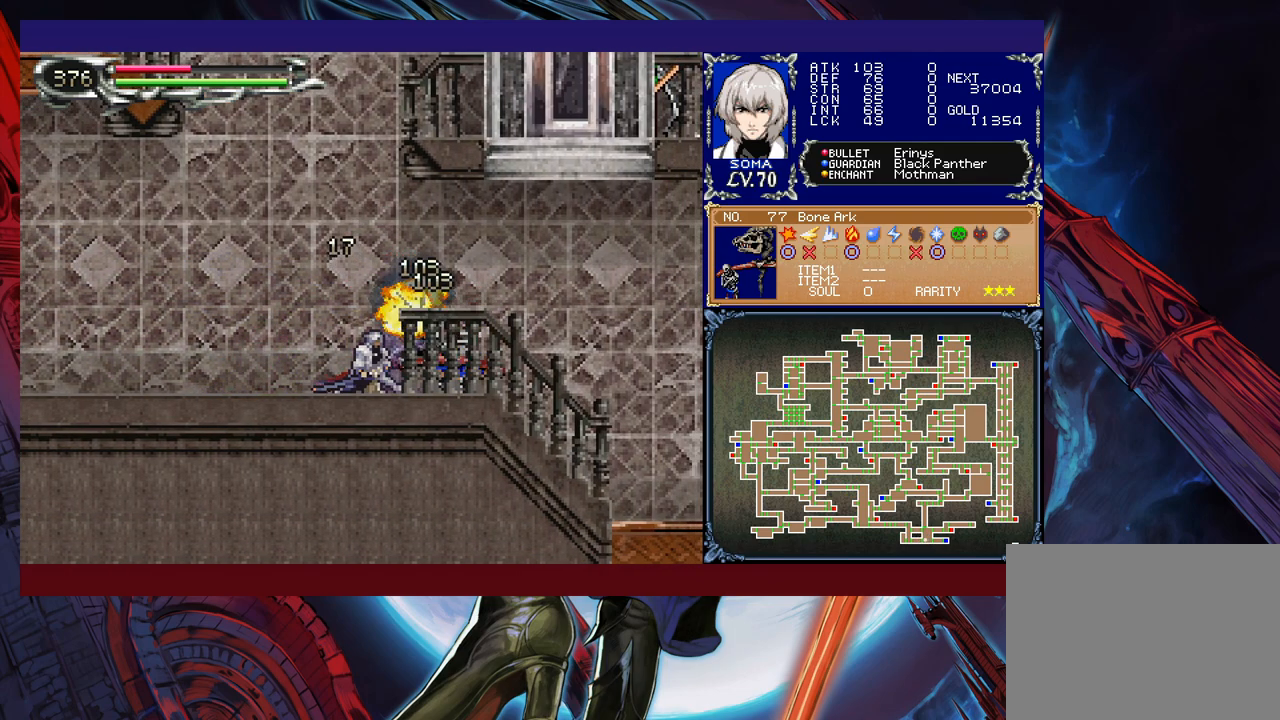
{"buttons": ["R1"], "left_stick": "left", "events": [[367, "left_stick", "center"], [467, "left_stick", "left"]]}
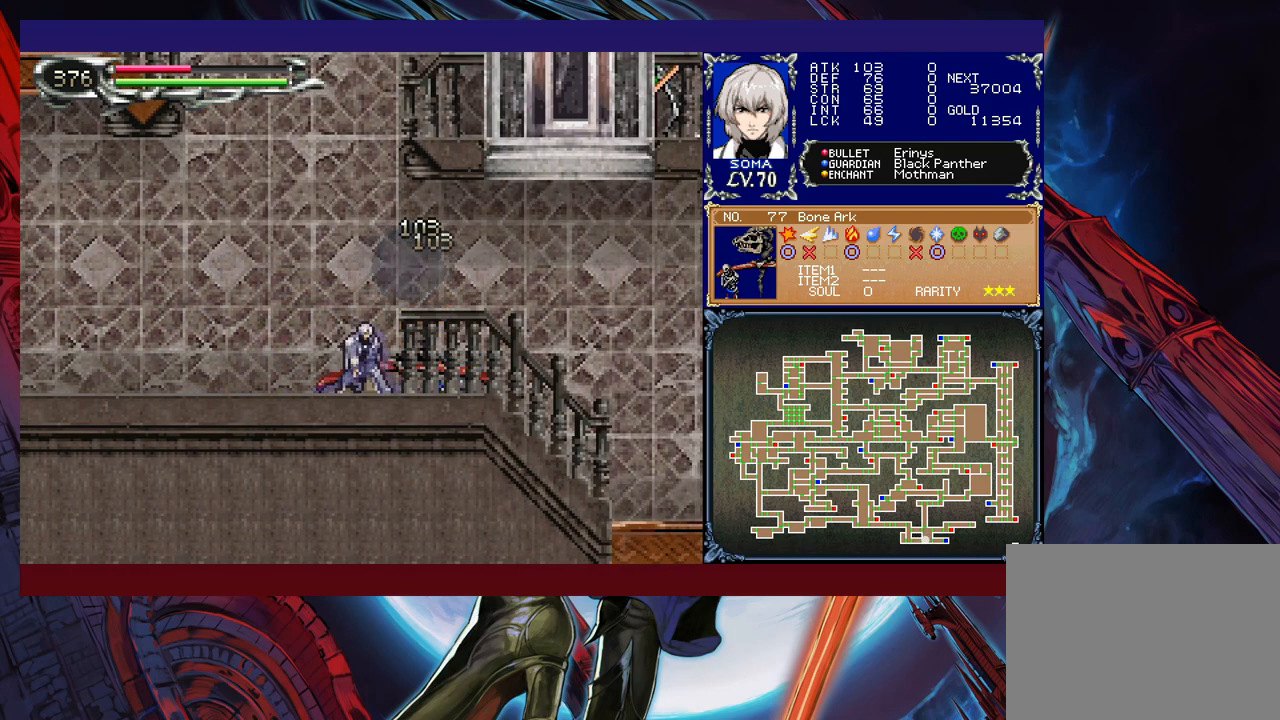
{"buttons": ["R1"], "left_stick": "left", "events": []}
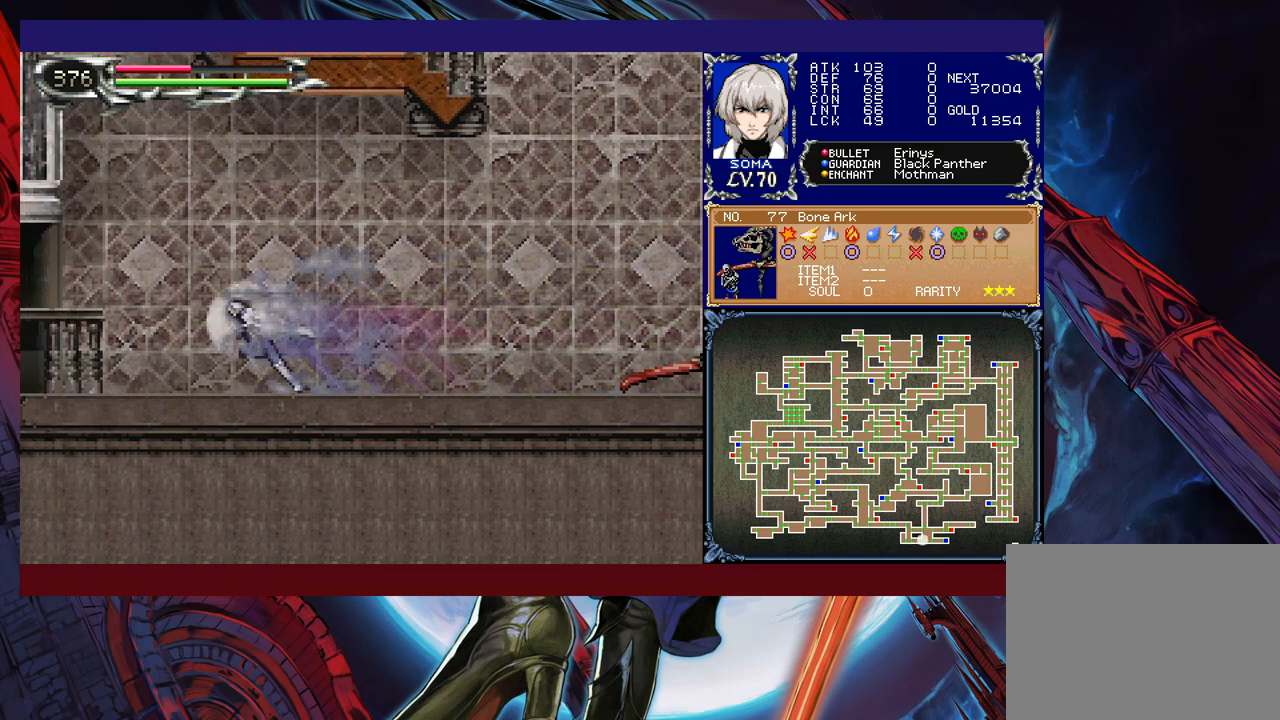
{"buttons": ["R1"], "left_stick": "right", "events": [[367, "left_stick", "right"]]}
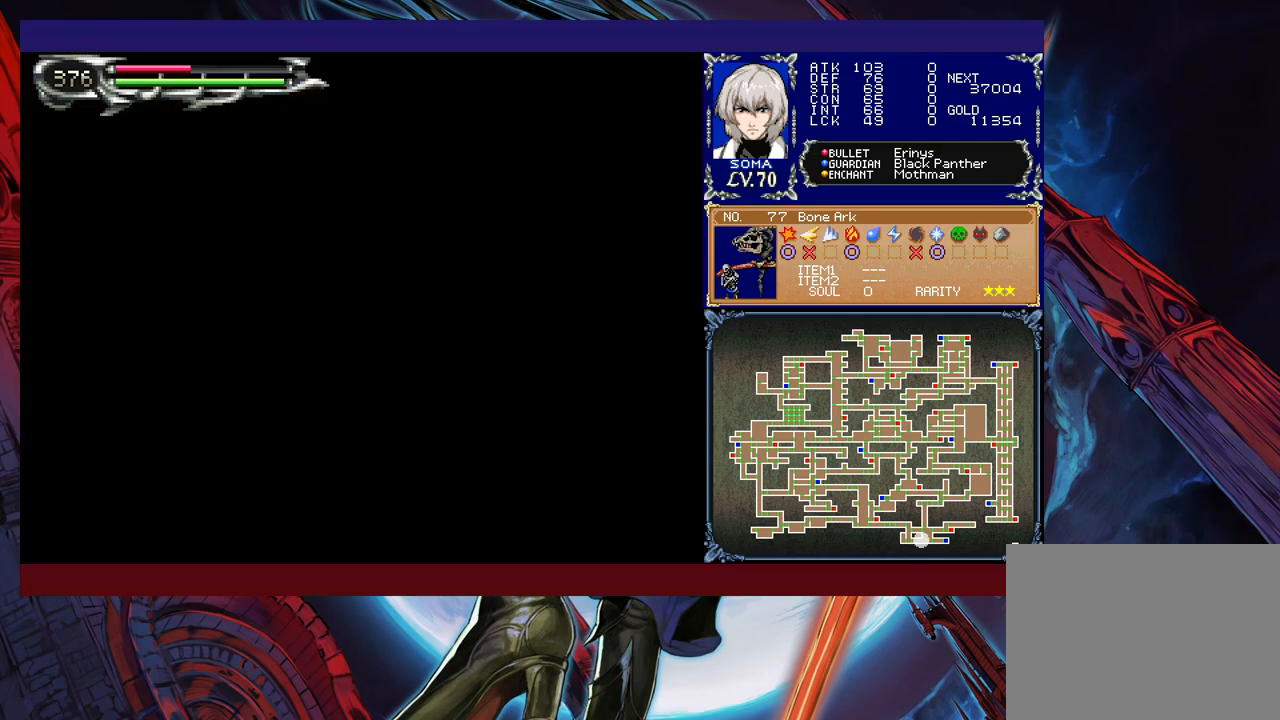
{"buttons": ["R1"], "left_stick": "right", "events": [[267, "B", "down"], [400, "B", "up"]]}
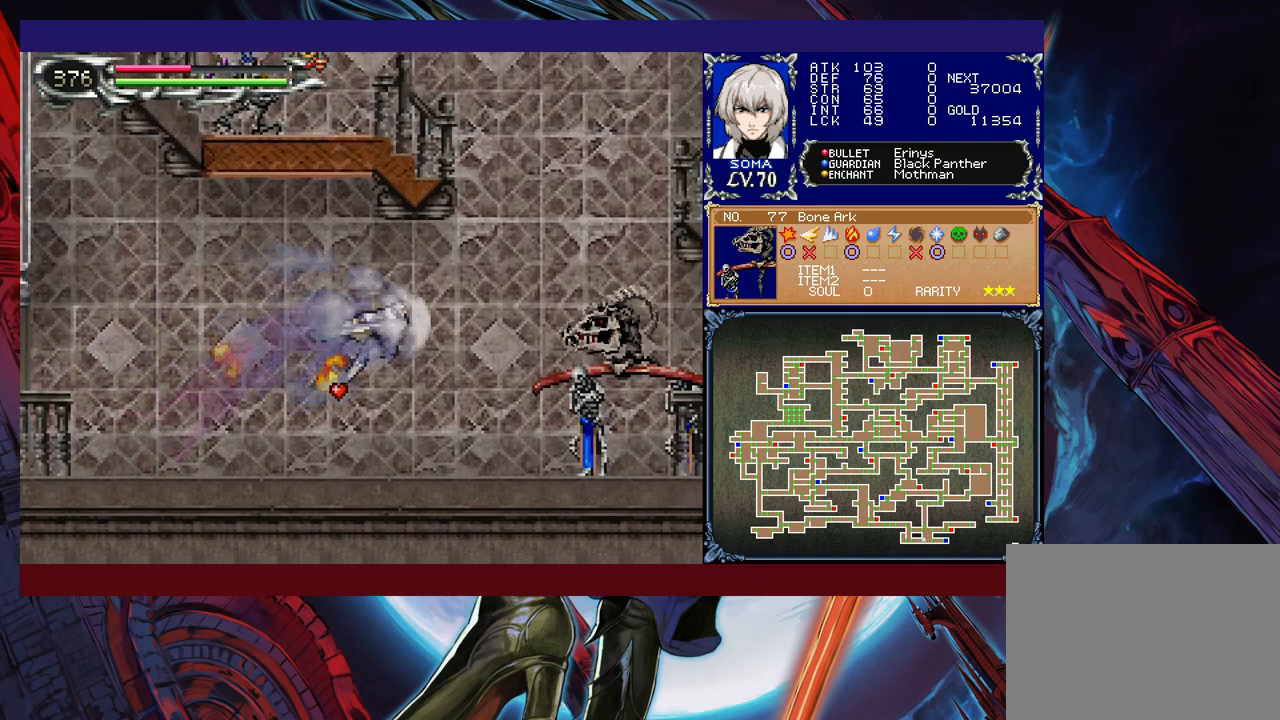
{"buttons": ["R1"], "left_stick": "left", "events": [[67, "A", "down"], [150, "A", "up"], [167, "left_stick", "left"], [300, "left_stick", "right"], [317, "B", "down"], [367, "A", "down"], [400, "B", "up"], [450, "left_stick", "left"], [467, "A", "up"]]}
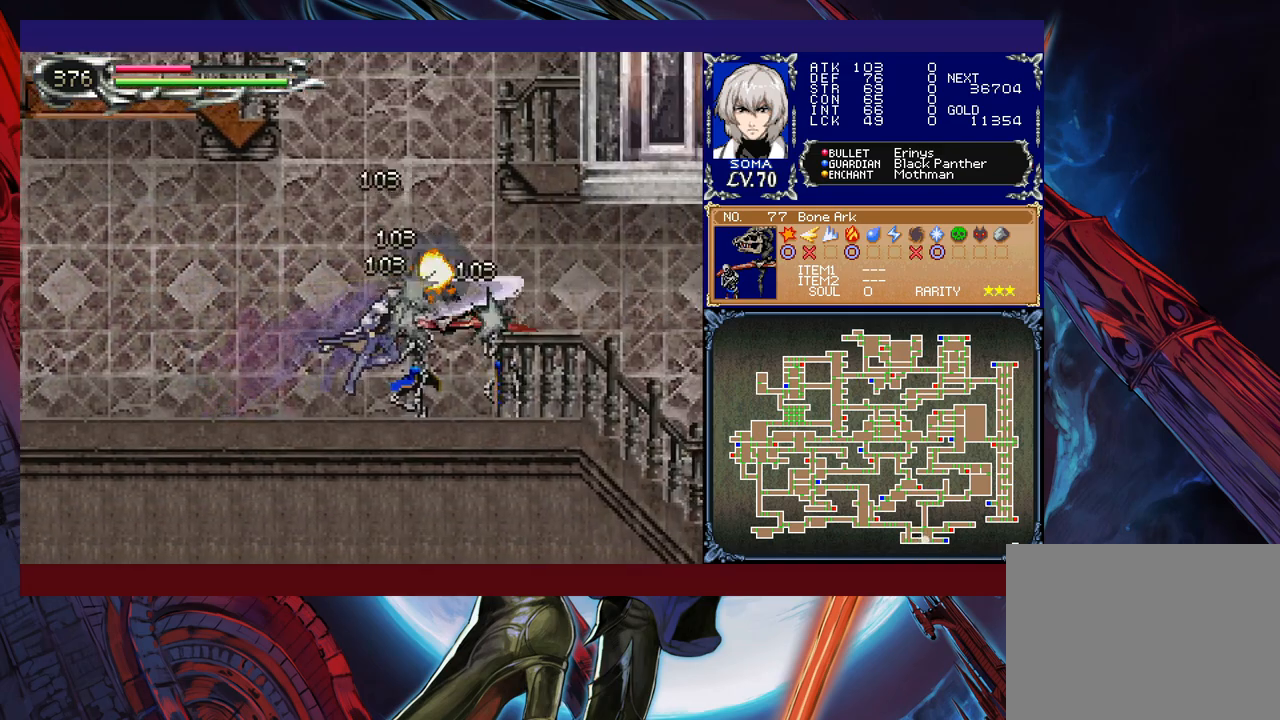
{"buttons": ["R1"], "left_stick": "left", "events": []}
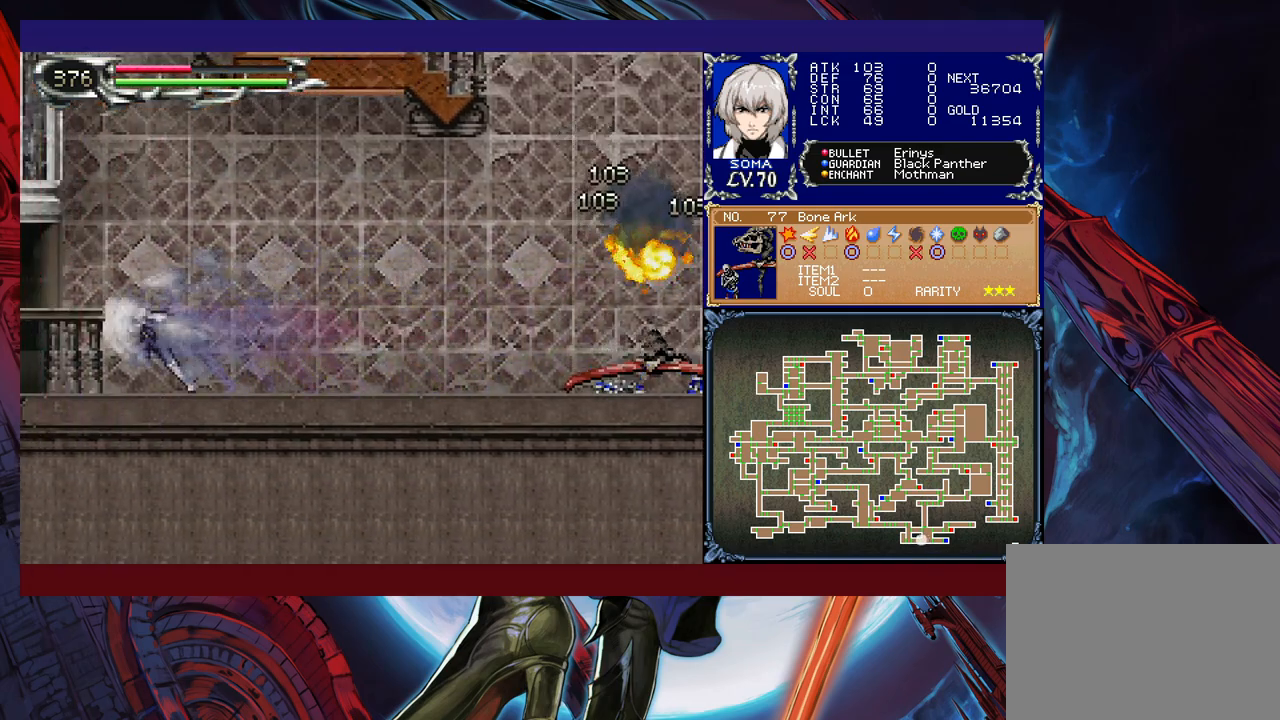
{"buttons": ["R1"], "left_stick": "right", "events": [[267, "left_stick", "right"]]}
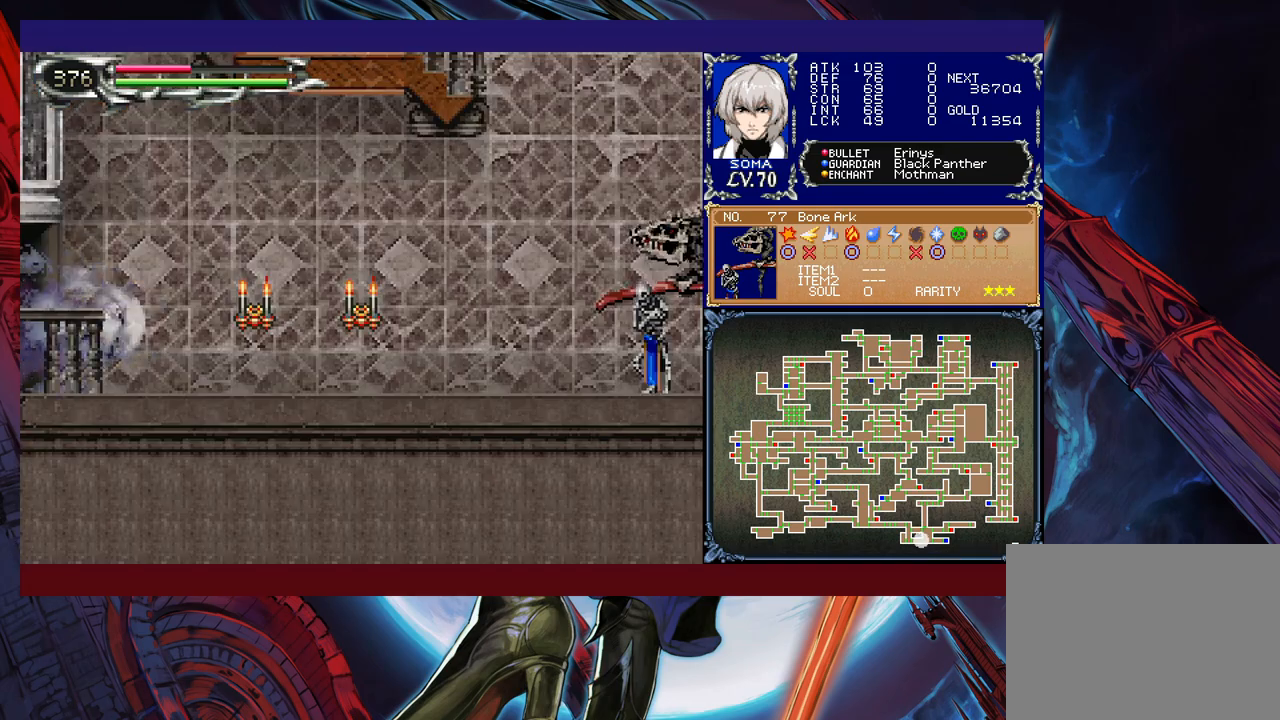
{"buttons": ["R1"], "left_stick": "left", "events": [[117, "B", "down"], [217, "B", "up"], [350, "A", "down"], [417, "A", "up"], [467, "left_stick", "left"]]}
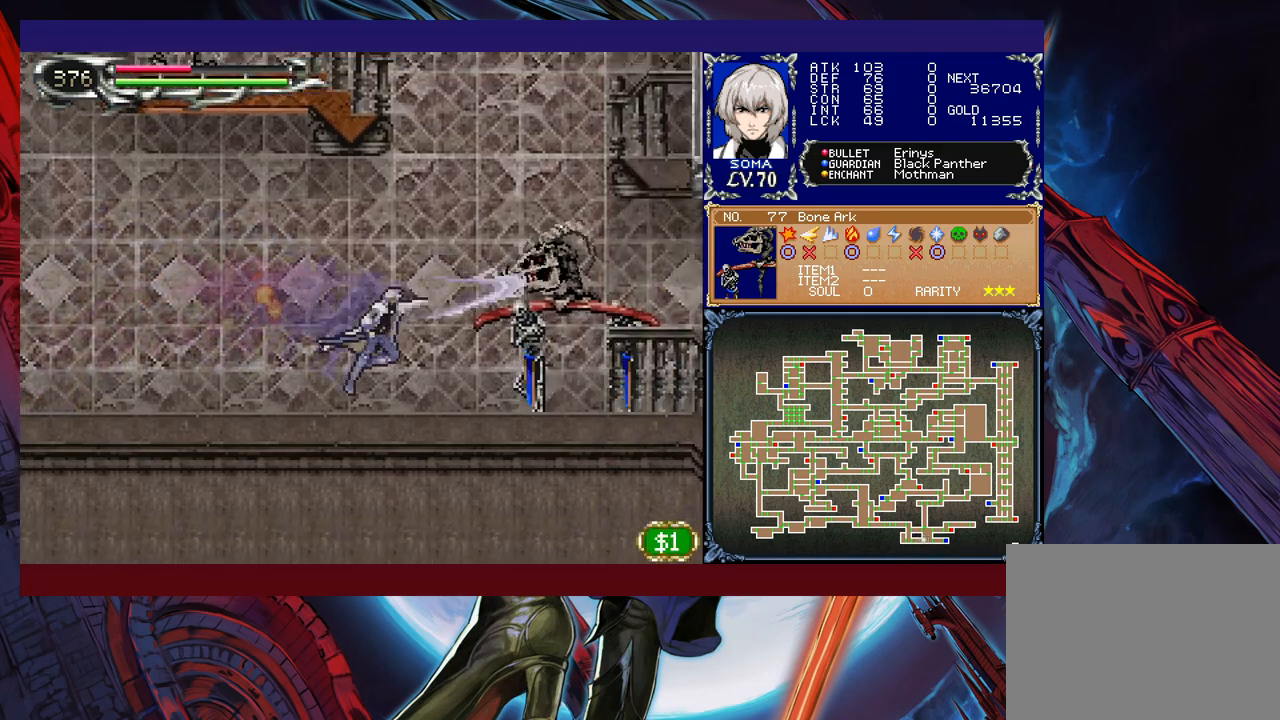
{"buttons": ["B", "R1"], "left_stick": "right", "events": [[67, "left_stick", "right"], [117, "B", "down"], [167, "A", "down"], [167, "B", "up"], [217, "A", "up"], [267, "left_stick", "left"], [417, "left_stick", "right"], [467, "B", "down"]]}
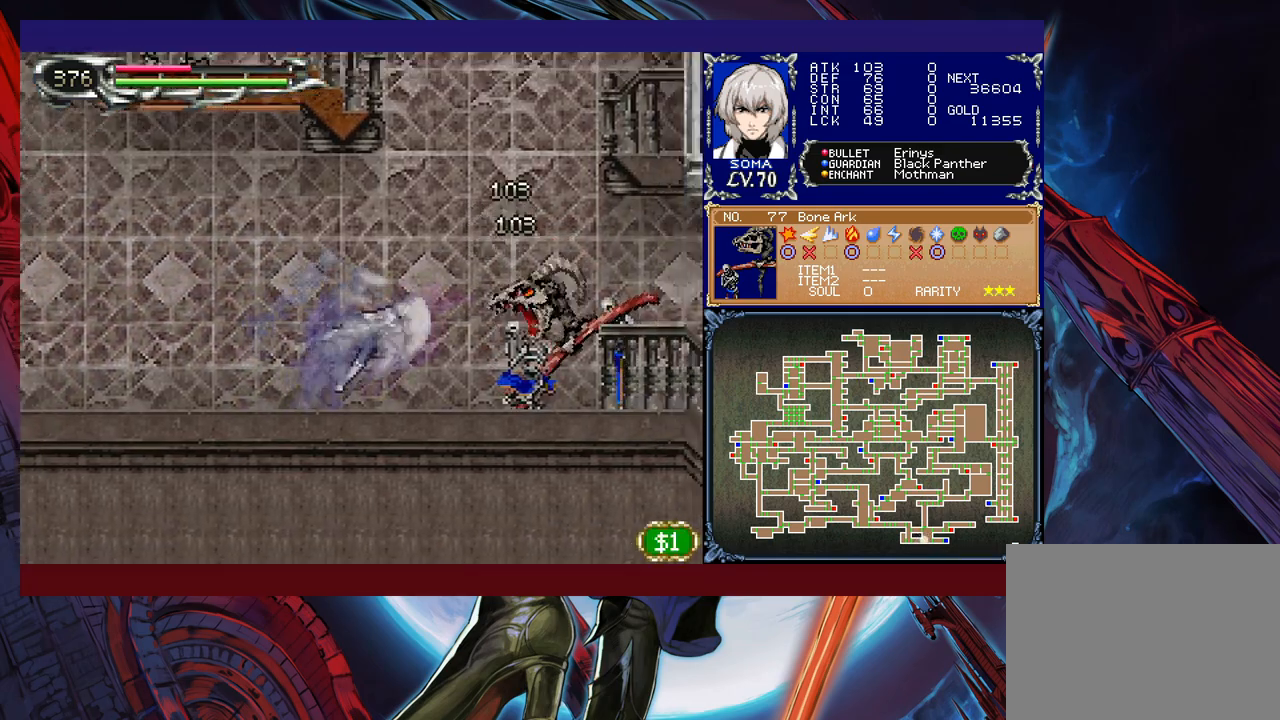
{"buttons": ["R1"], "left_stick": "left", "events": [[17, "A", "down"], [17, "B", "up"], [100, "A", "up"], [100, "left_stick", "left"]]}
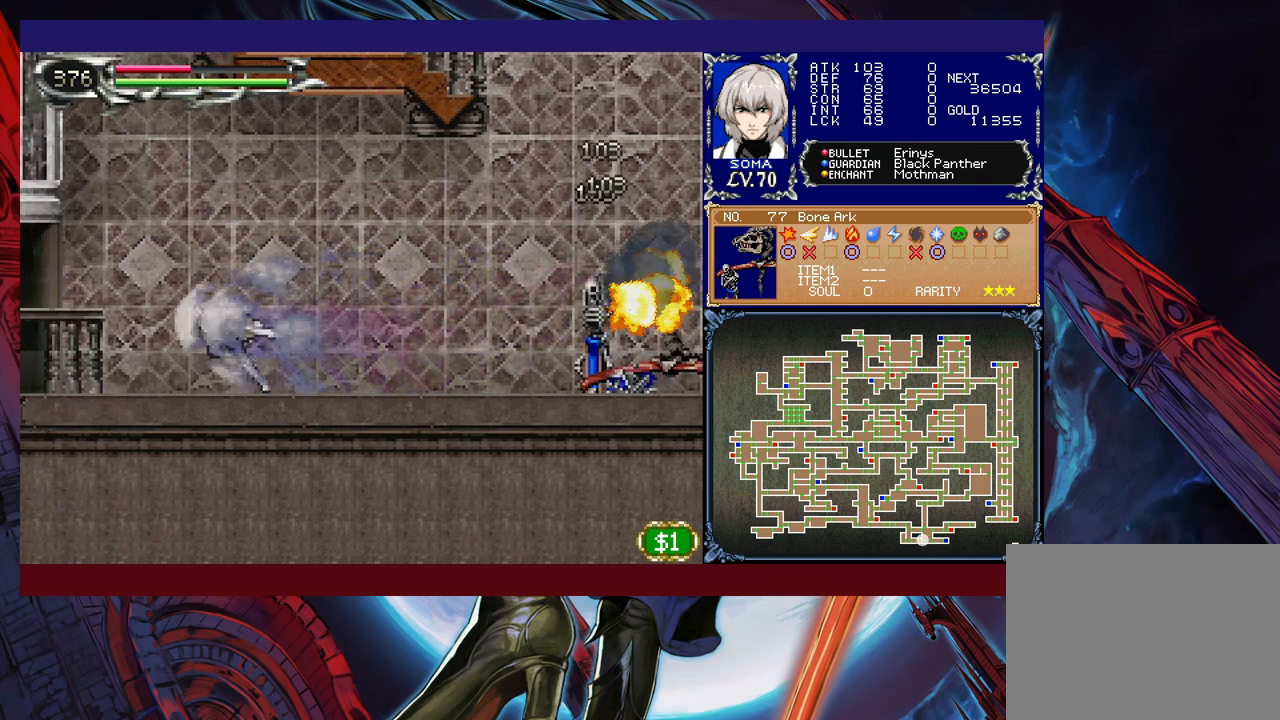
{"buttons": ["R1"], "left_stick": "right", "events": [[317, "left_stick", "right"]]}